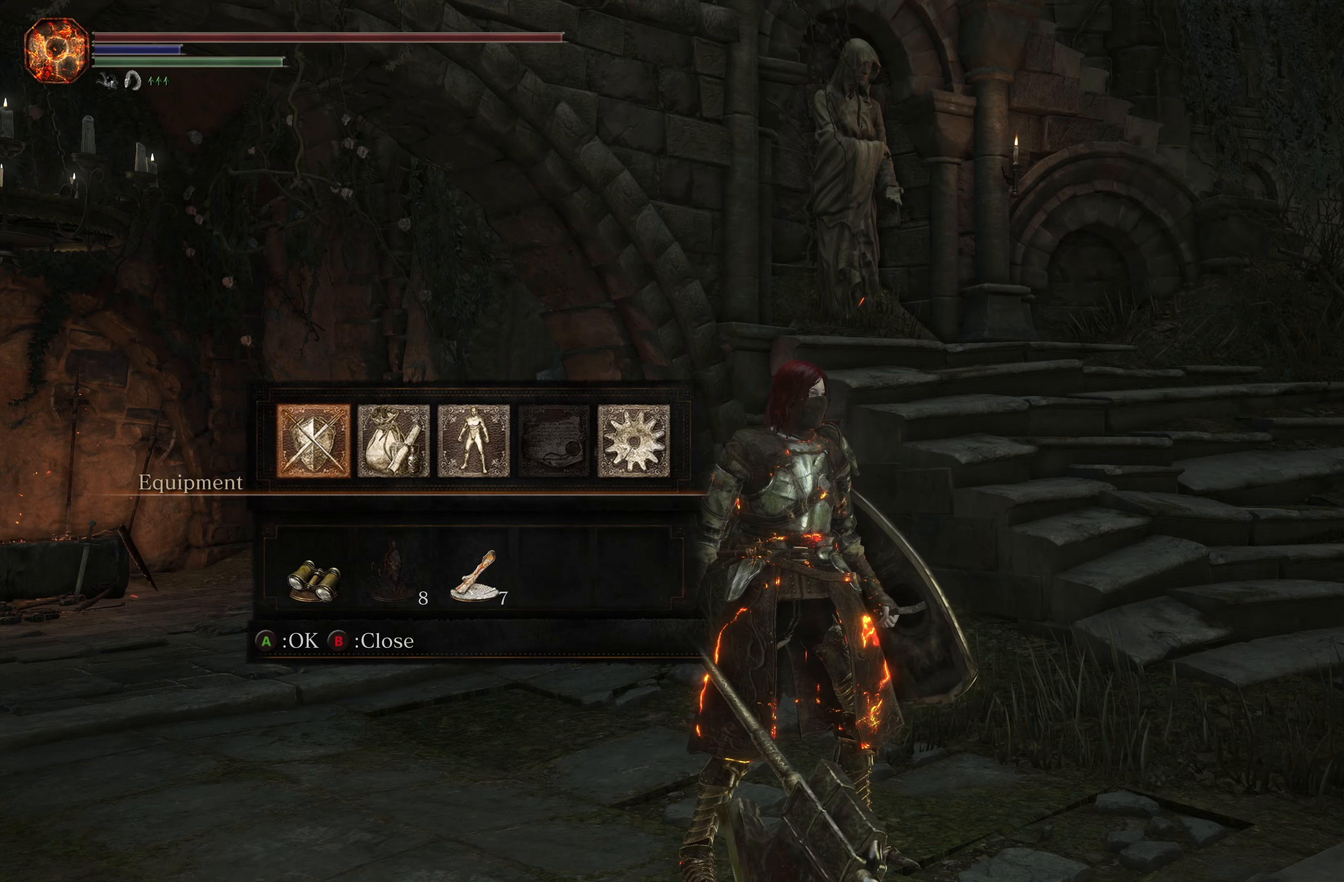
Gameplay with a controller (Xbox layout); each line is a JSON object with the inputs held at the frame after it. "events" lists button and stick changes between this image and that frame as [ms after this image, input, new state], when the widget could be followed in between.
{"buttons": [], "left_stick": "center", "right_stick": "center", "events": []}
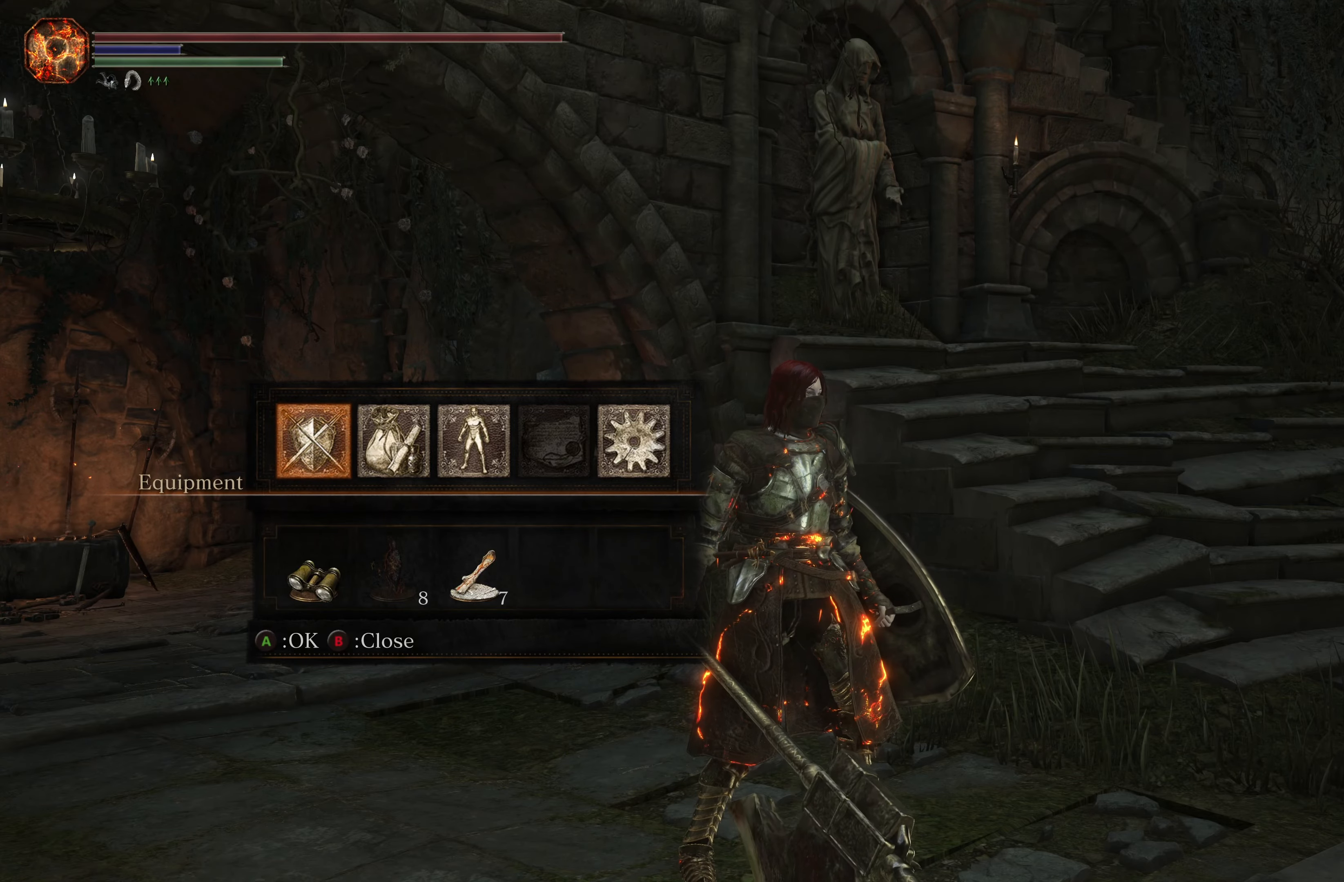
{"buttons": [], "left_stick": "center", "right_stick": "center", "events": []}
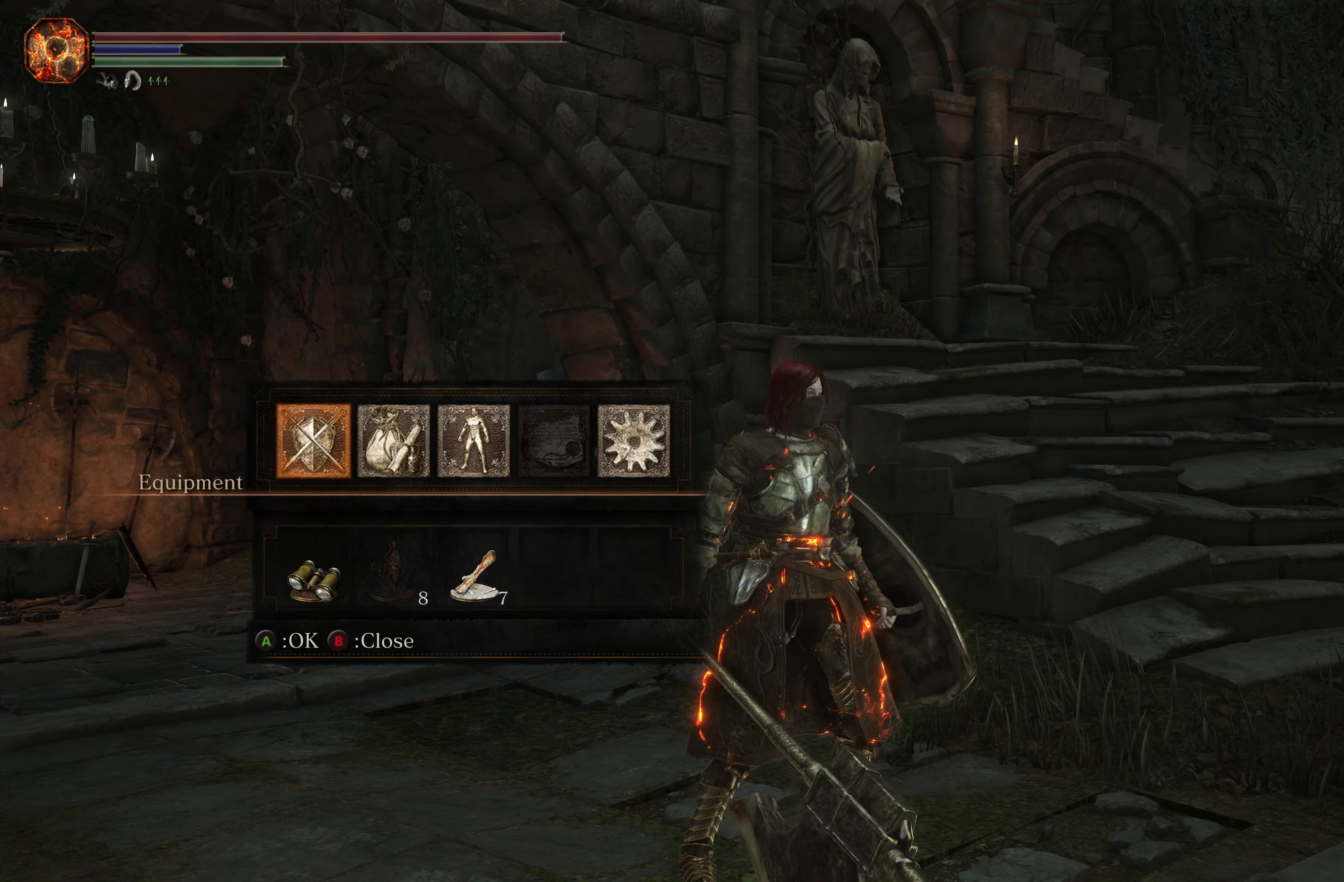
{"buttons": [], "left_stick": "center", "right_stick": "center", "events": [[383, "A", "down"], [450, "A", "up"]]}
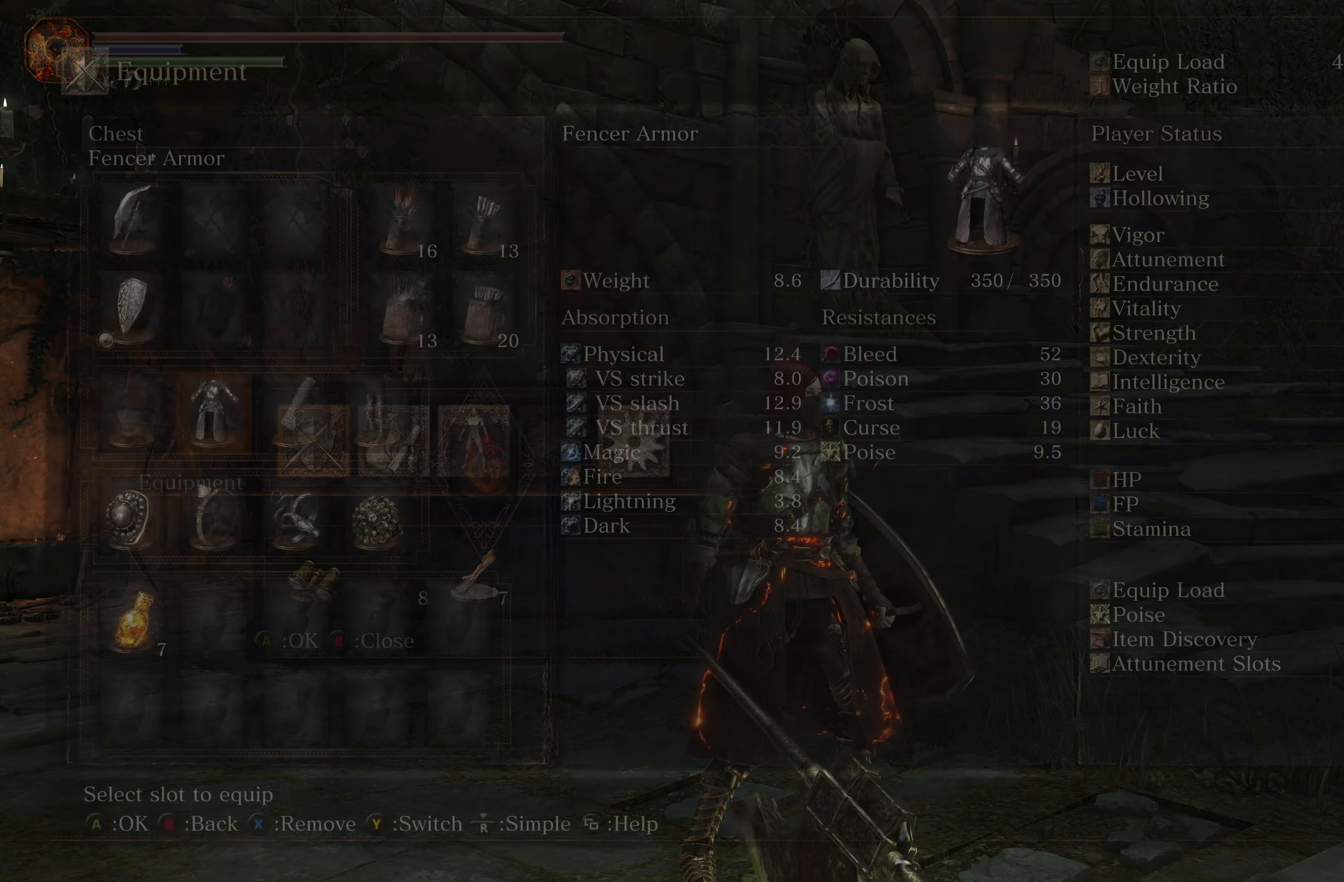
{"buttons": [], "left_stick": "center", "right_stick": "center", "events": []}
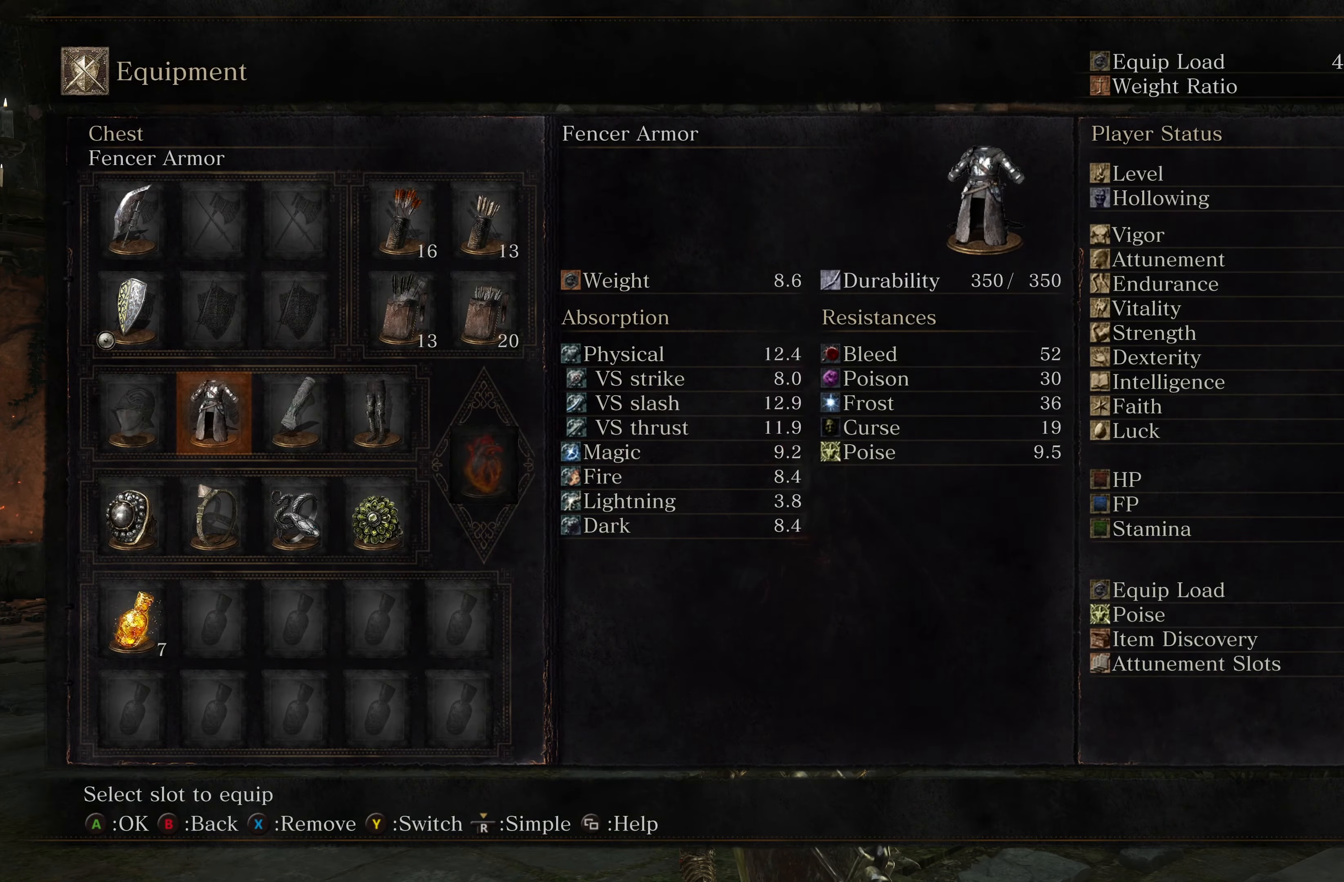
{"buttons": ["B"], "left_stick": "center", "right_stick": "center", "events": [[283, "B", "down"], [383, "B", "up"], [500, "B", "down"]]}
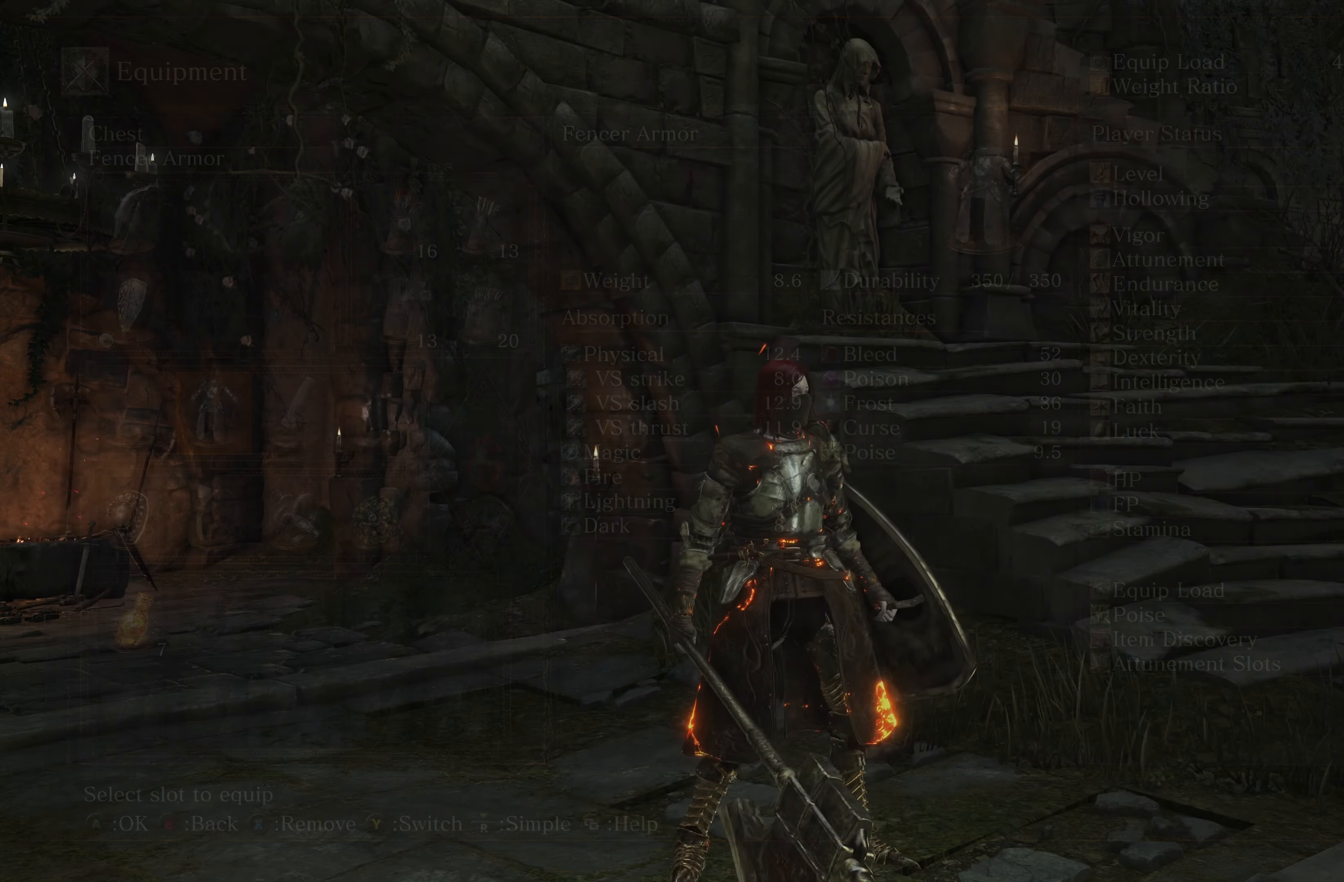
{"buttons": [], "left_stick": "center", "right_stick": "left", "events": [[50, "left_stick", "right"], [83, "B", "up"], [150, "B", "down"], [216, "B", "up"], [400, "left_stick", "center"], [400, "right_stick", "left"]]}
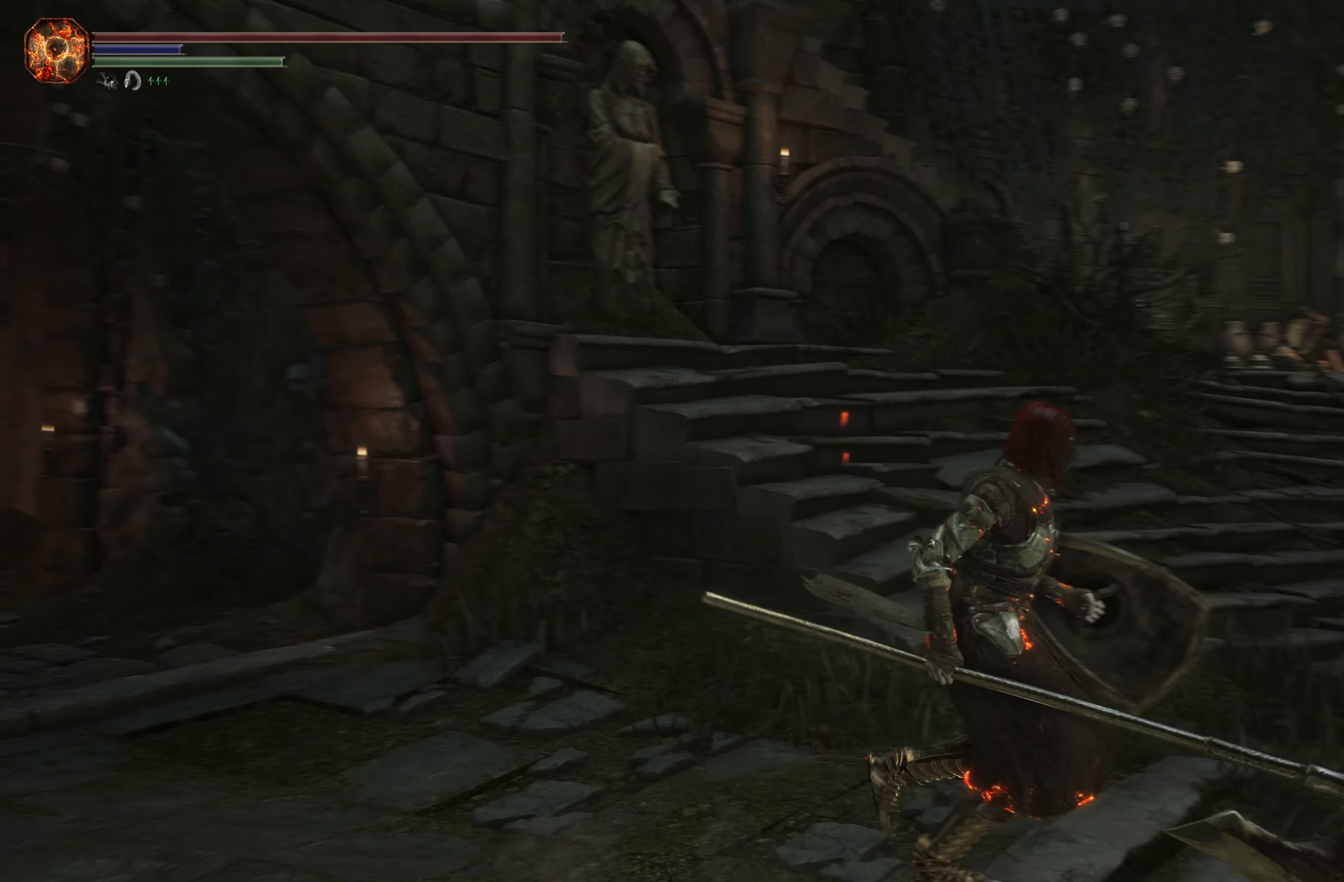
{"buttons": [], "left_stick": "center", "right_stick": "center", "events": [[116, "right_stick", "center"], [250, "Y", "down"], [350, "Y", "up"]]}
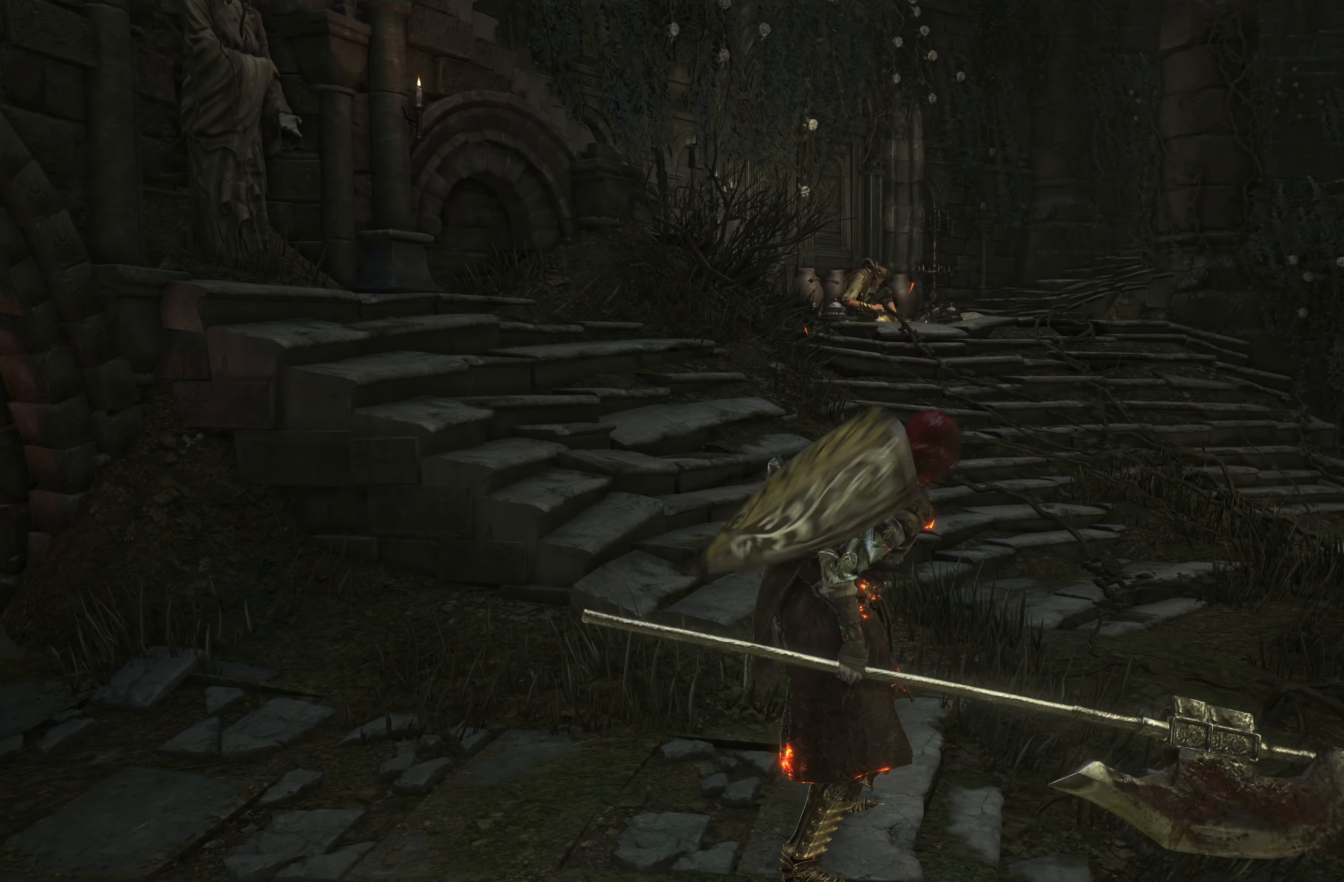
{"buttons": [], "left_stick": "down", "right_stick": "up-left", "events": [[350, "right_stick", "up-left"], [417, "left_stick", "down"]]}
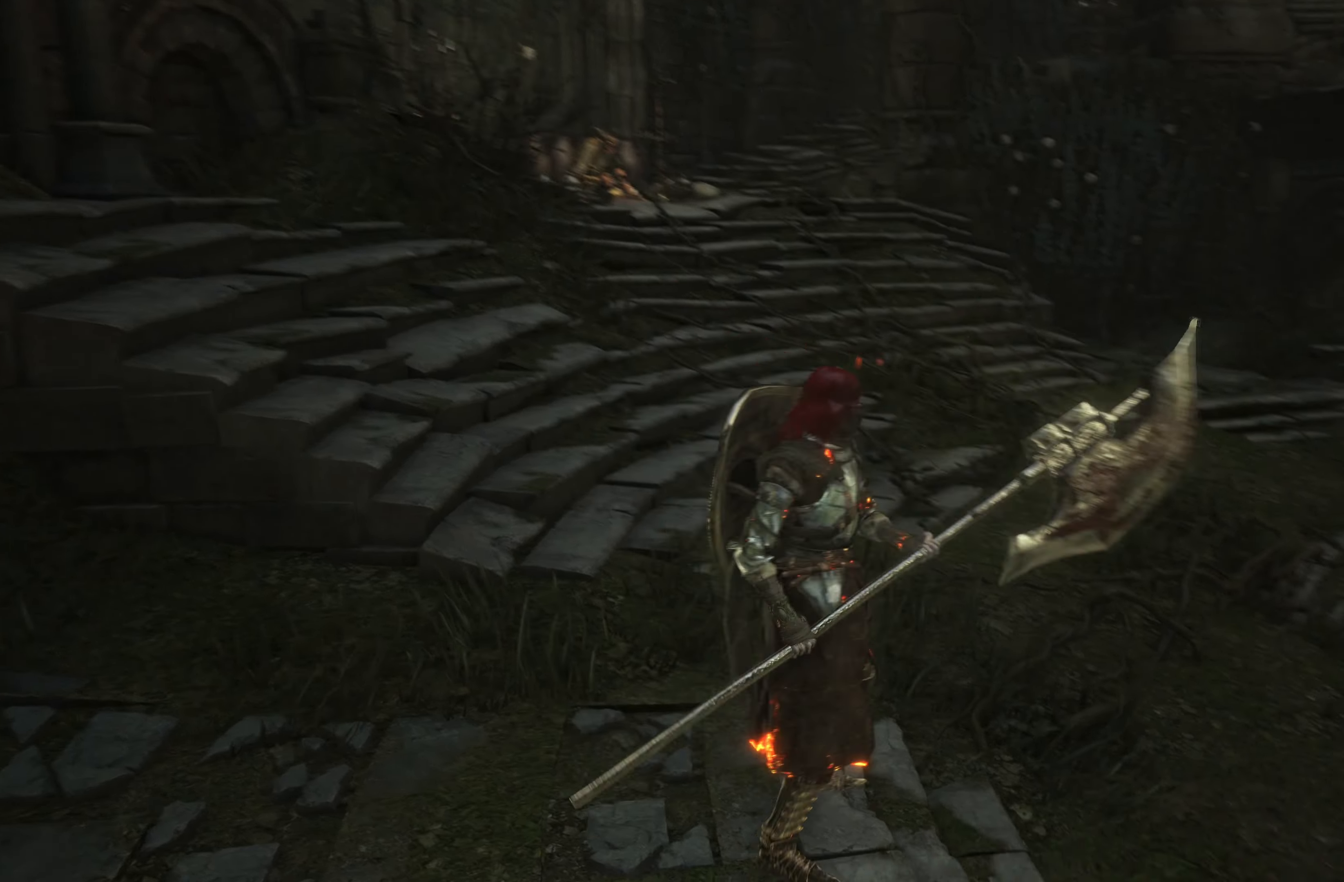
{"buttons": [], "left_stick": "right", "right_stick": "left", "events": [[167, "left_stick", "down-right"], [217, "right_stick", "center"], [267, "left_stick", "right"], [467, "right_stick", "left"]]}
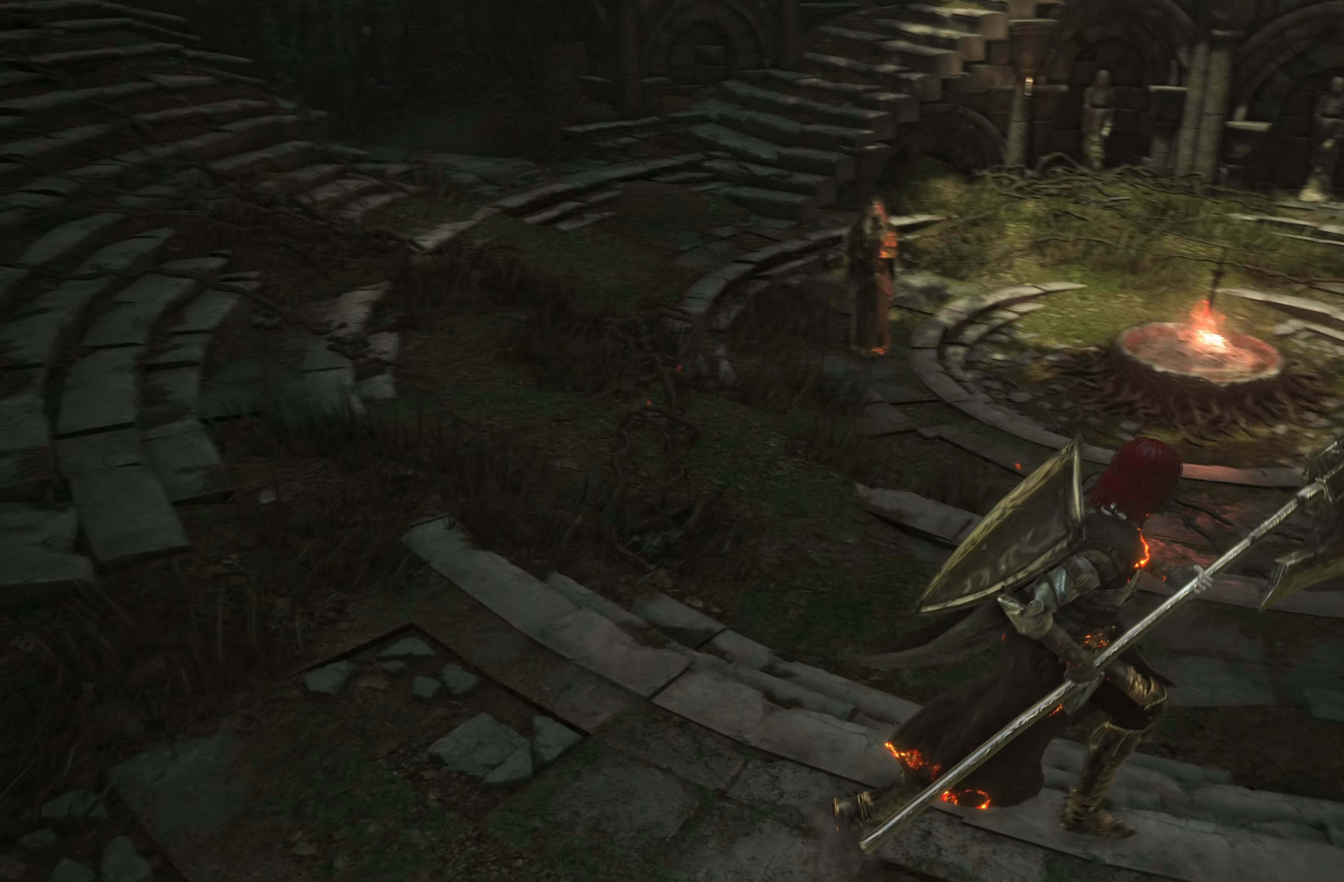
{"buttons": [], "left_stick": "center", "right_stick": "center", "events": [[117, "left_stick", "up-right"], [183, "right_stick", "up-left"], [250, "R1", "down"], [283, "left_stick", "up"], [283, "right_stick", "center"], [400, "R1", "up"], [417, "left_stick", "center"]]}
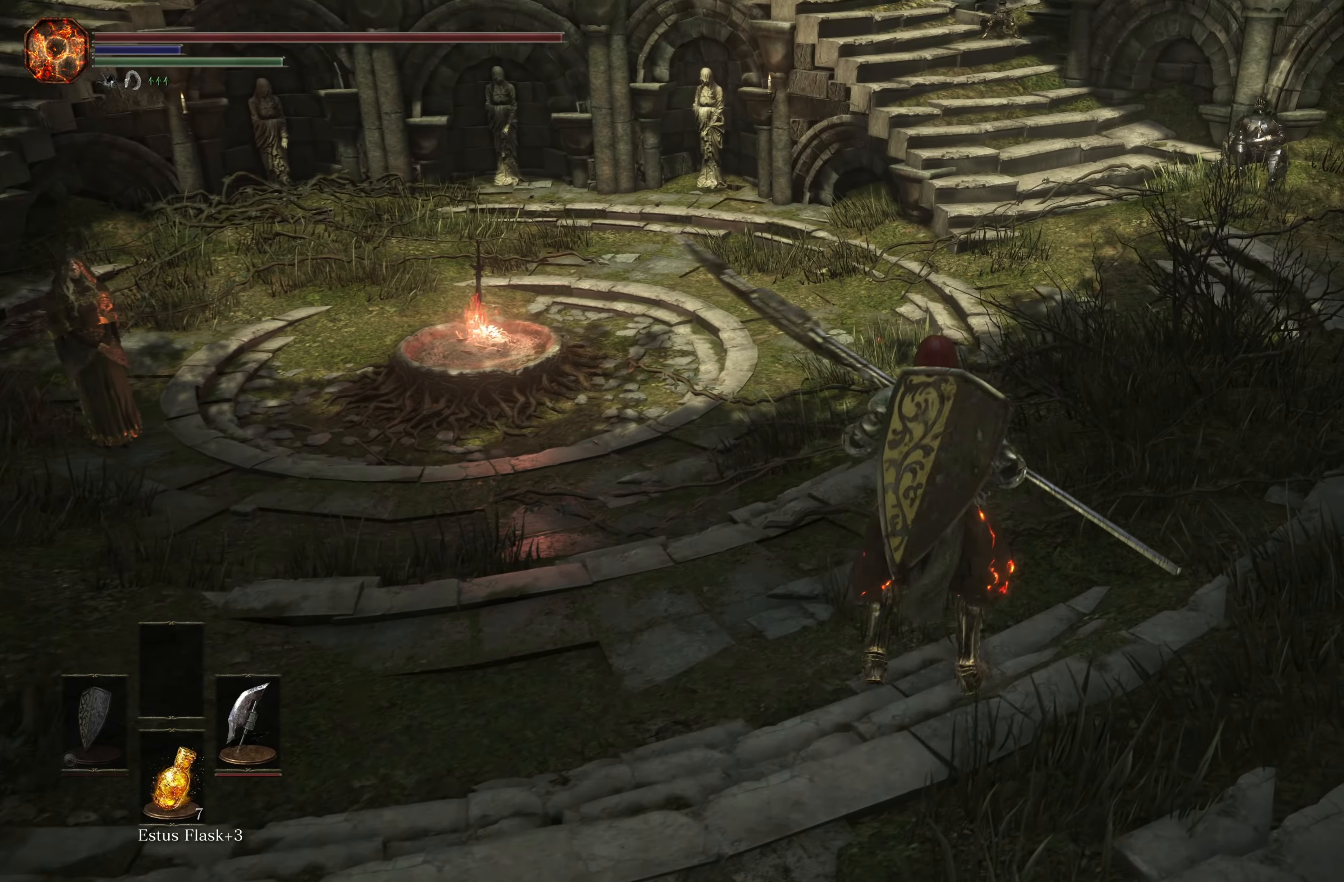
{"buttons": [], "left_stick": "center", "right_stick": "center", "events": []}
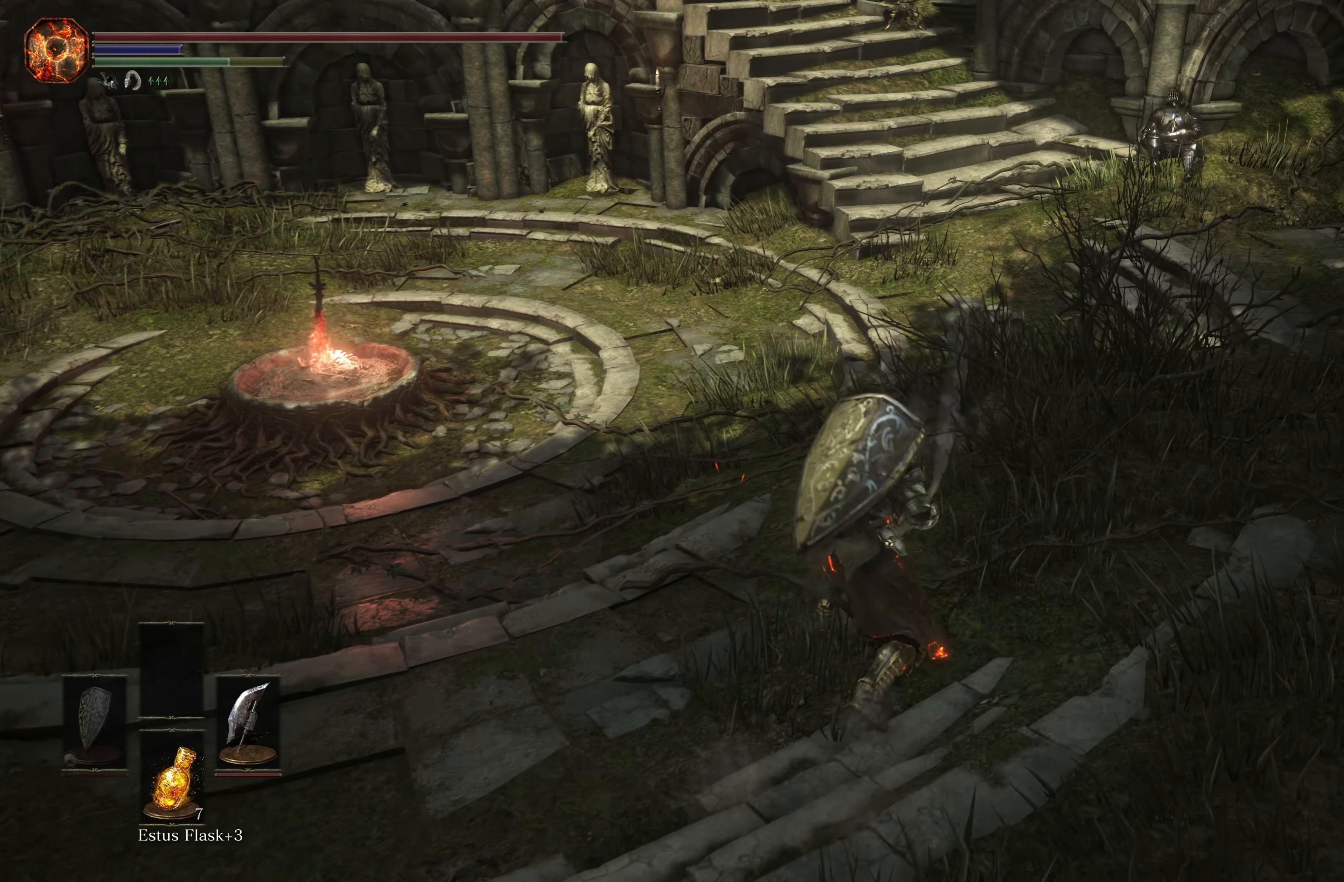
{"buttons": [], "left_stick": "up-left", "right_stick": "center", "events": [[367, "left_stick", "up-left"]]}
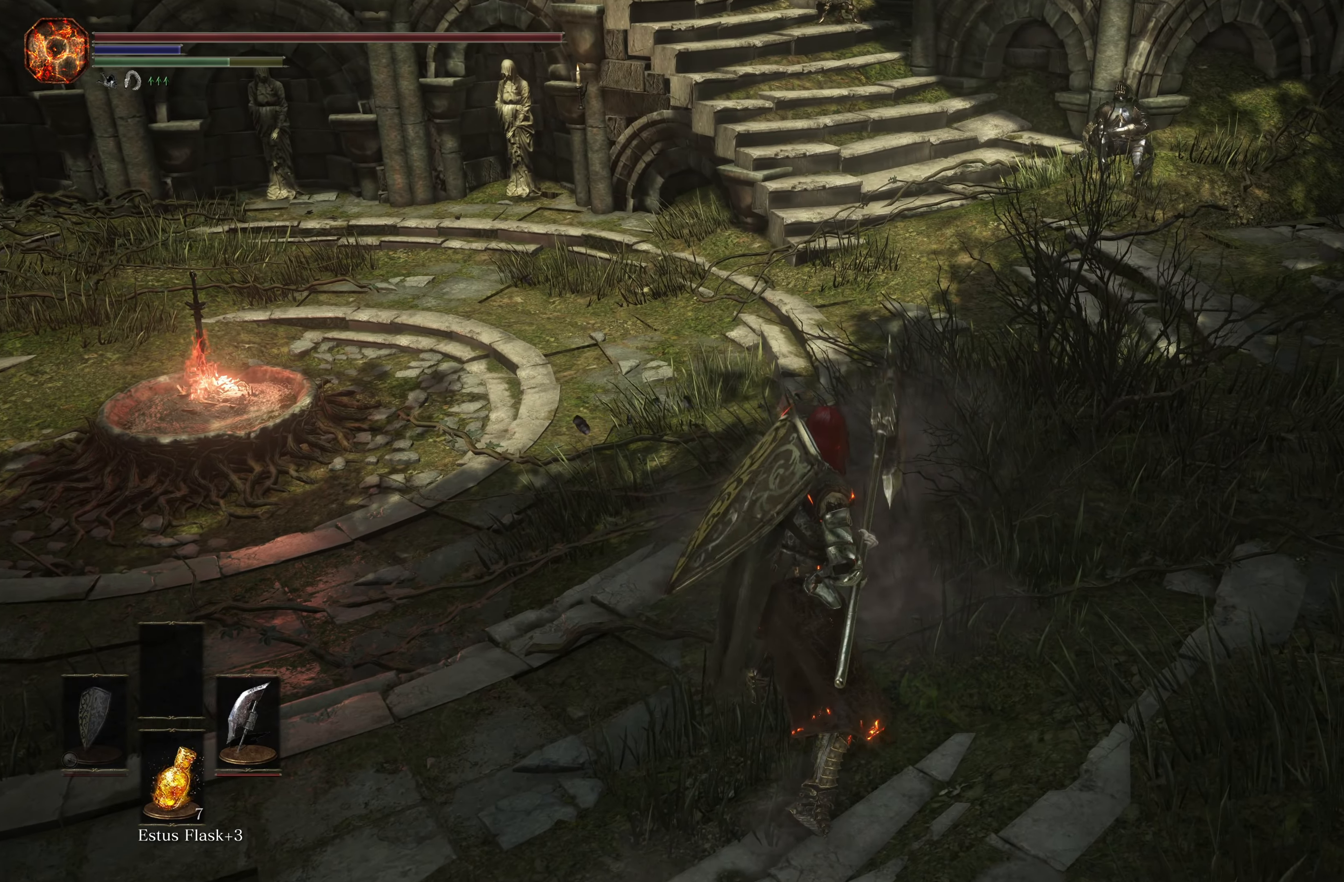
{"buttons": [], "left_stick": "up", "right_stick": "center", "events": [[50, "R1", "down"], [183, "left_stick", "up"], [200, "R1", "up"]]}
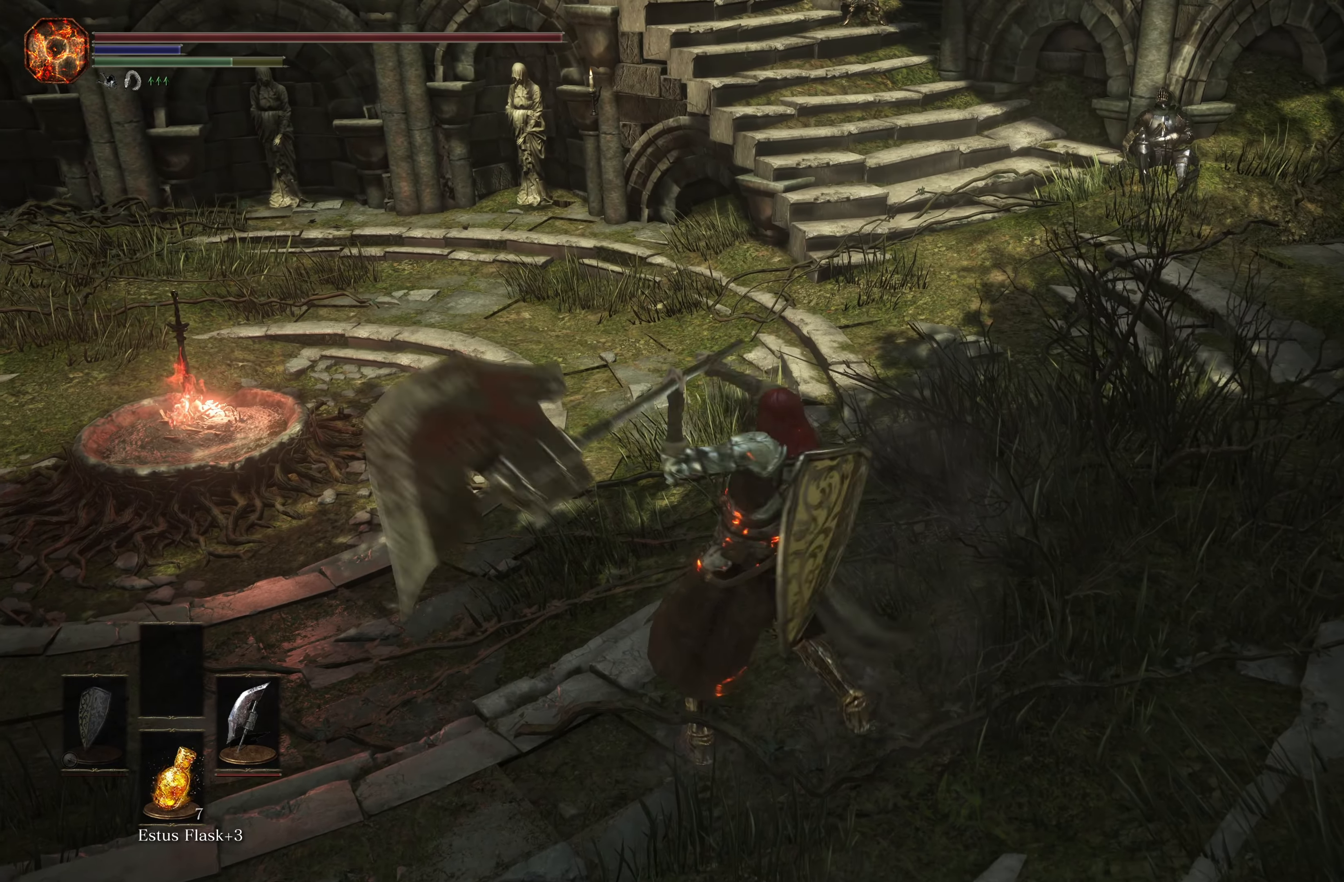
{"buttons": [], "left_stick": "center", "right_stick": "center", "events": [[200, "left_stick", "center"]]}
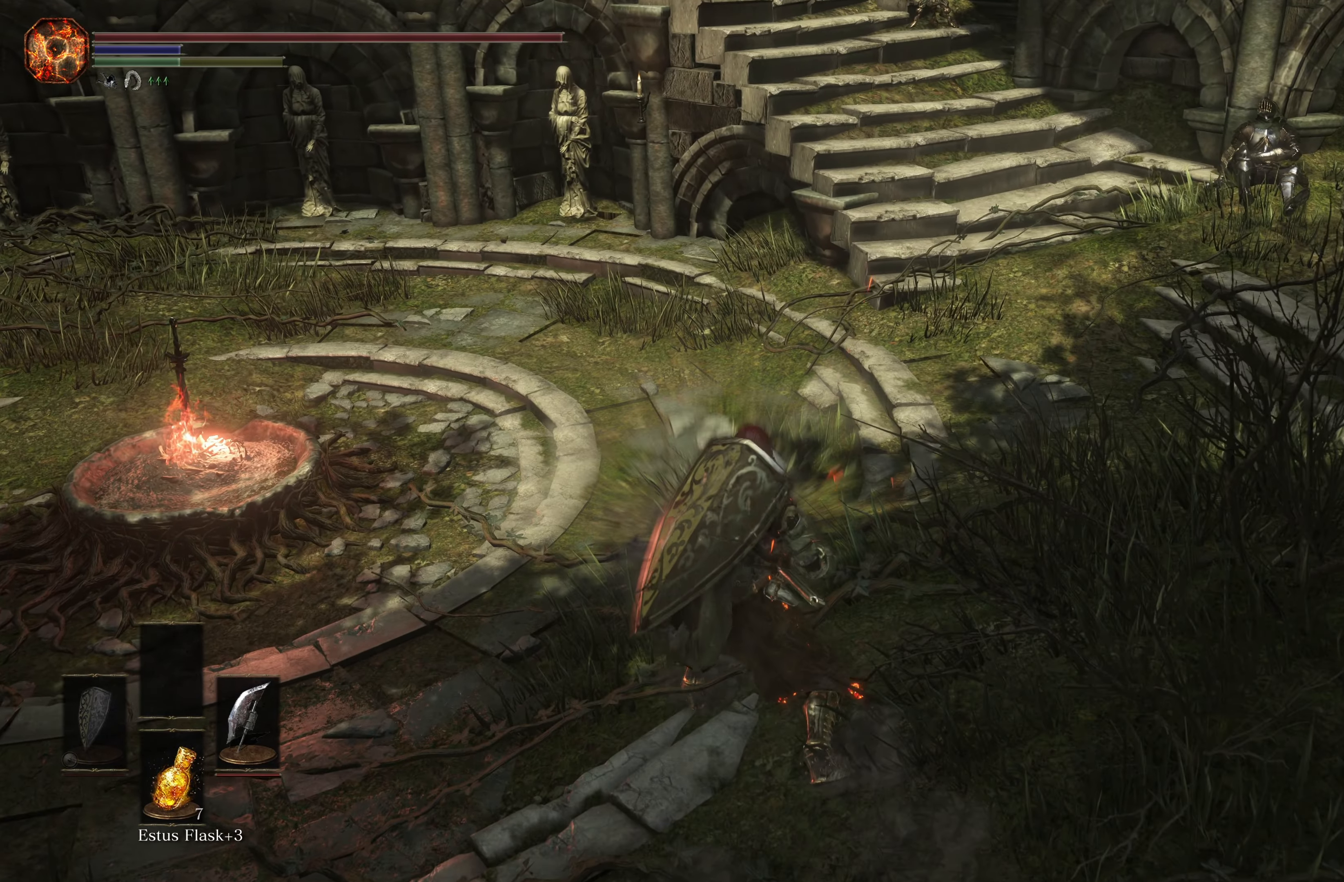
{"buttons": [], "left_stick": "center", "right_stick": "center", "events": [[50, "R2", "down"], [383, "R2", "up"]]}
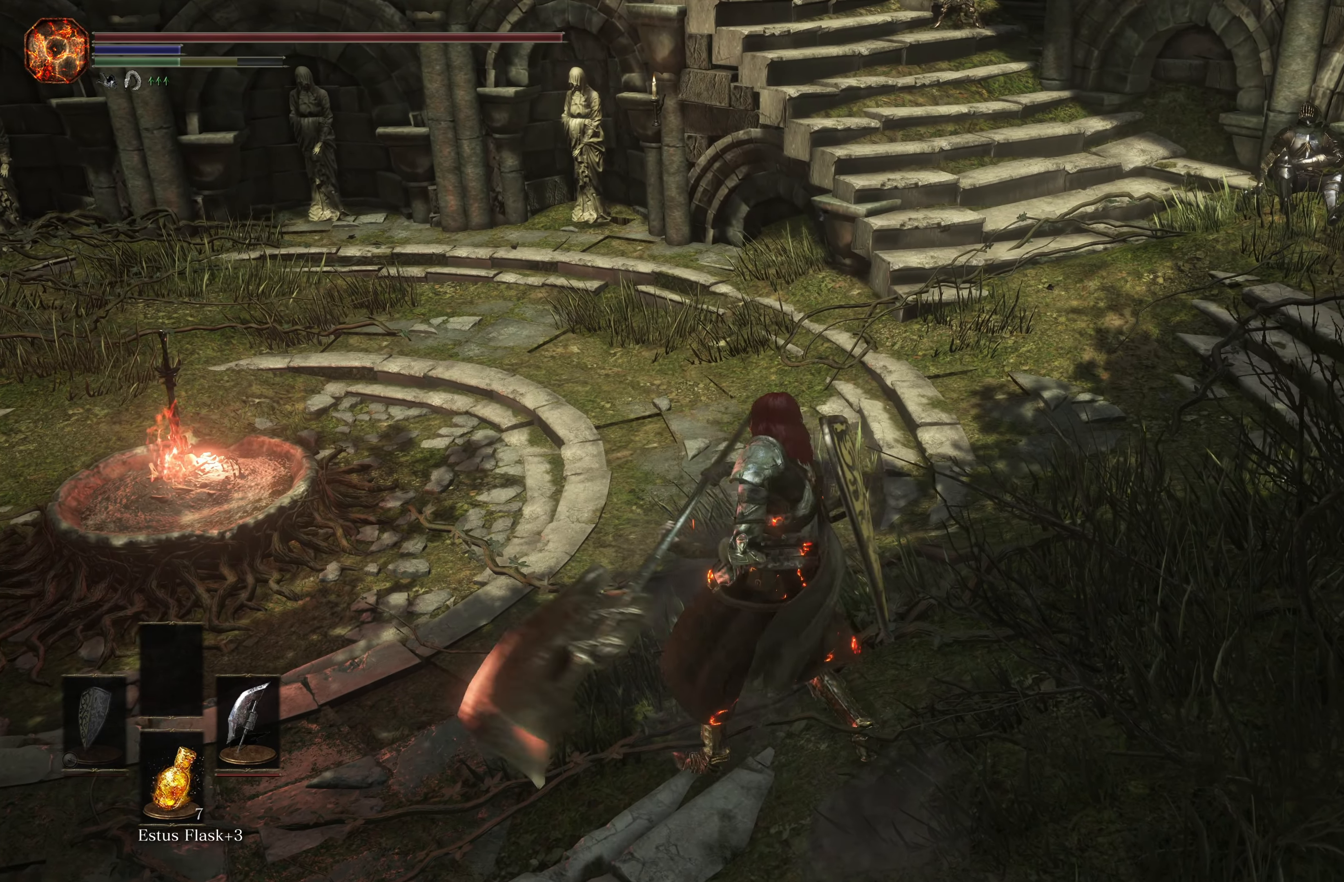
{"buttons": [], "left_stick": "center", "right_stick": "center", "events": []}
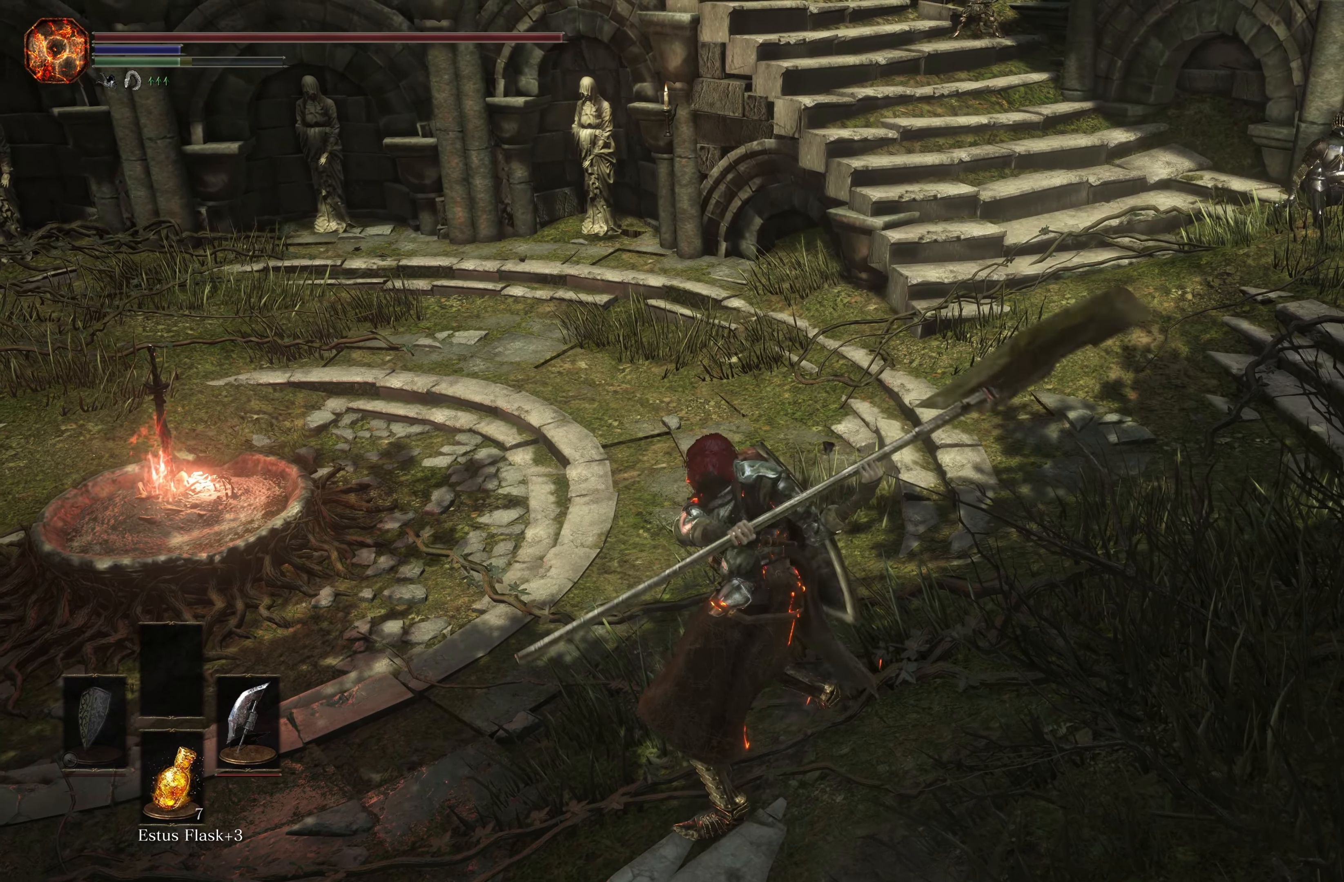
{"buttons": [], "left_stick": "center", "right_stick": "center"}
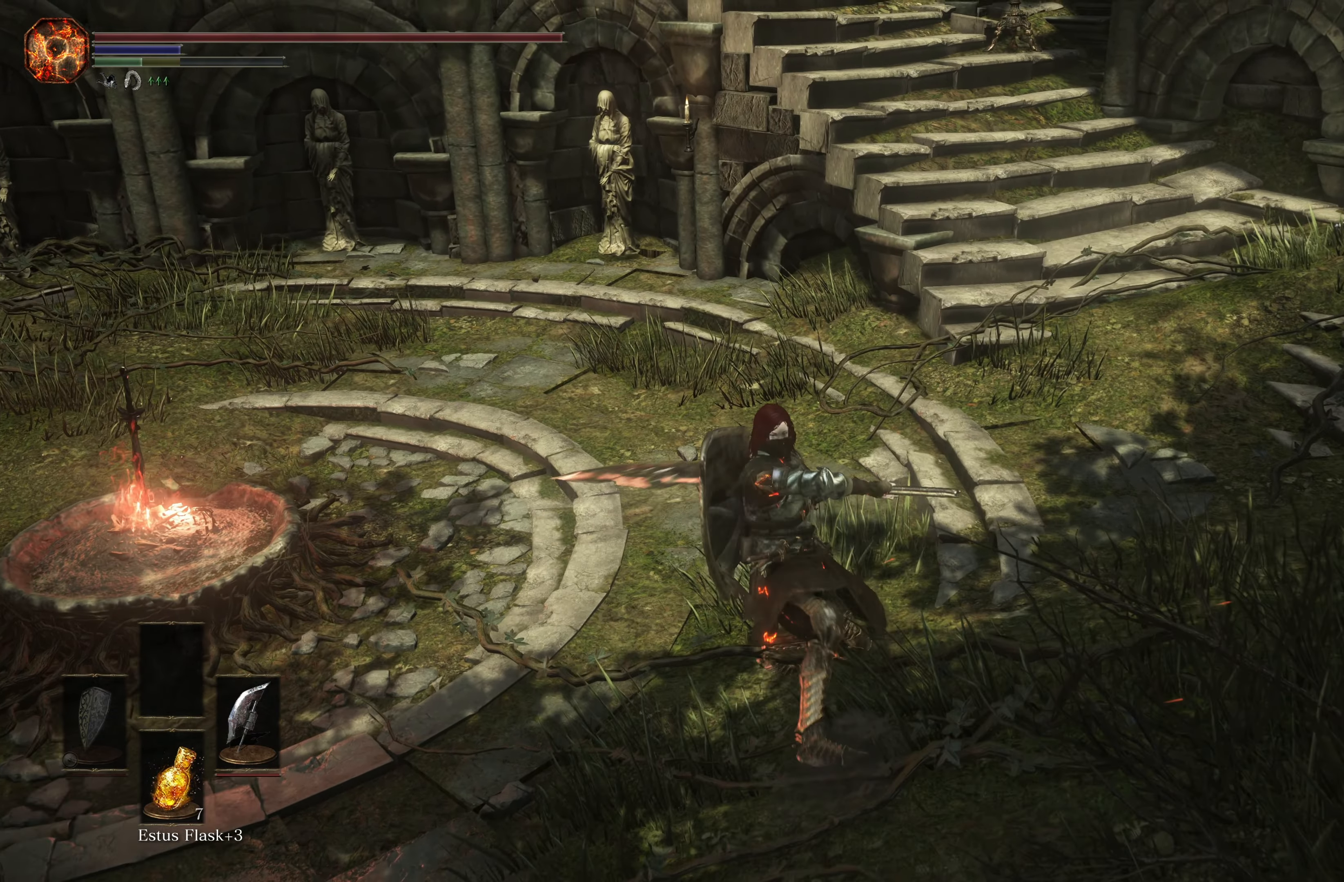
{"buttons": [], "left_stick": "center", "right_stick": "center", "events": []}
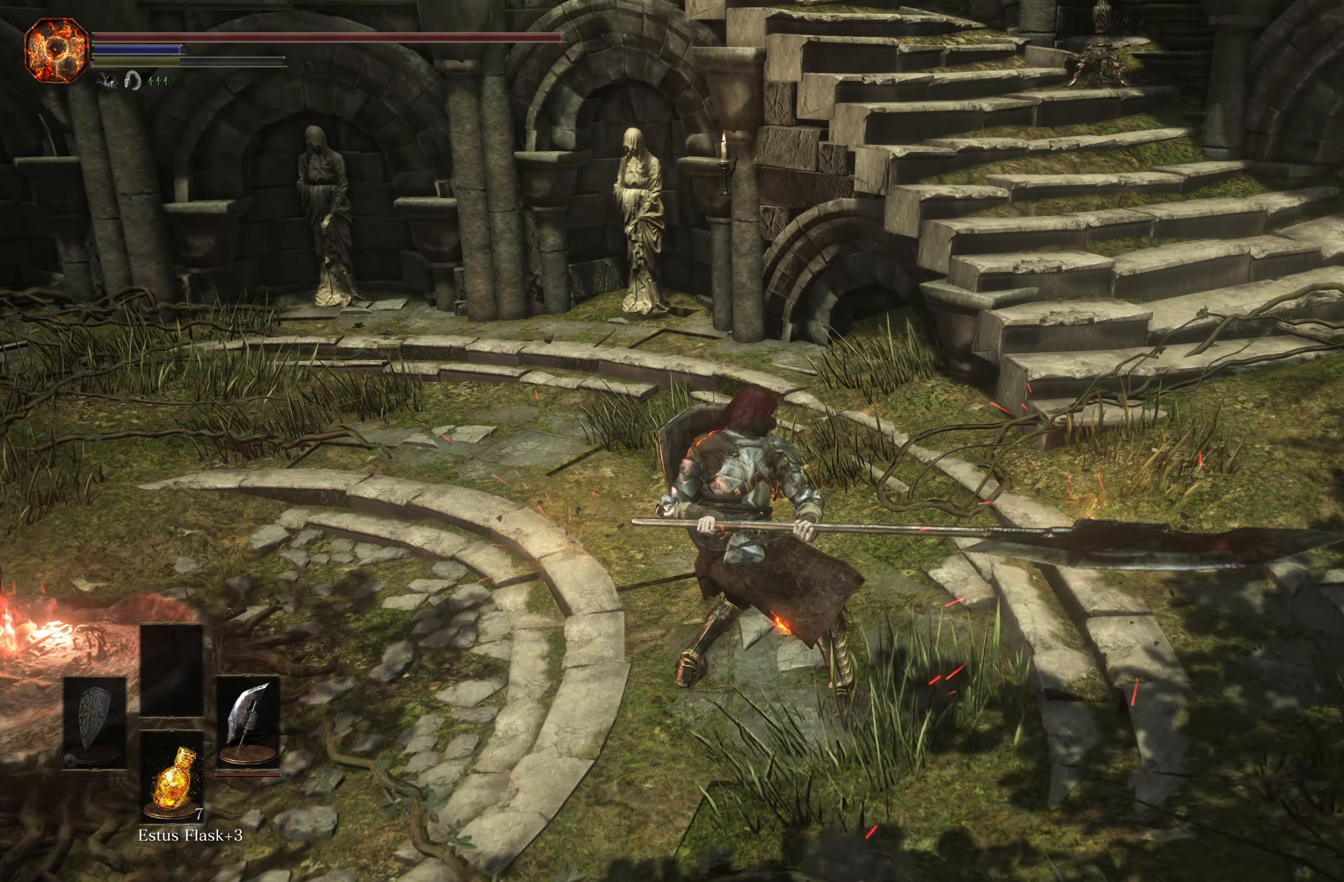
{"buttons": [], "left_stick": "center", "right_stick": "center", "events": []}
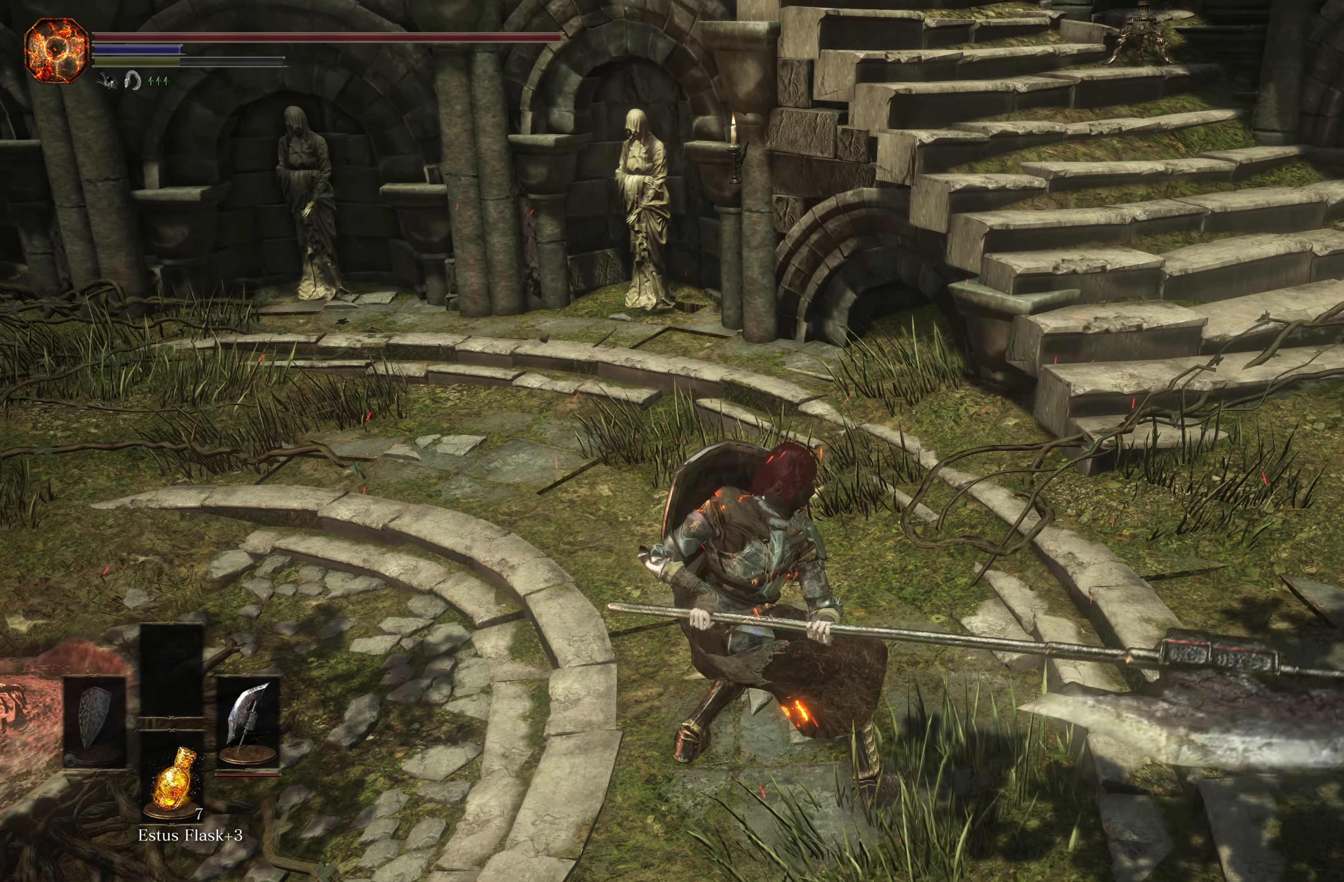
{"buttons": [], "left_stick": "center", "right_stick": "center", "events": [[84, "START", "down"], [150, "START", "up"]]}
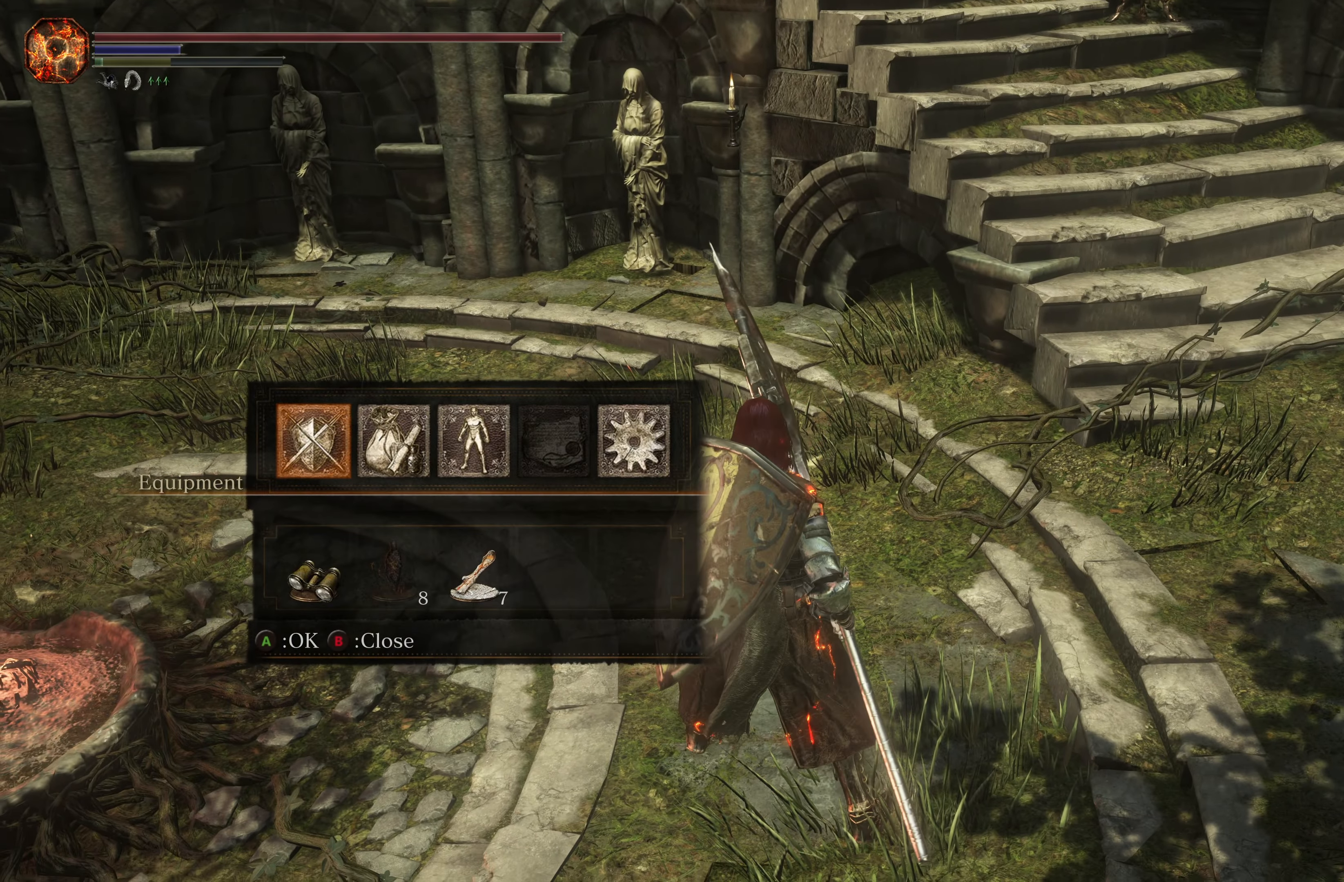
{"buttons": [], "left_stick": "center", "right_stick": "center", "events": []}
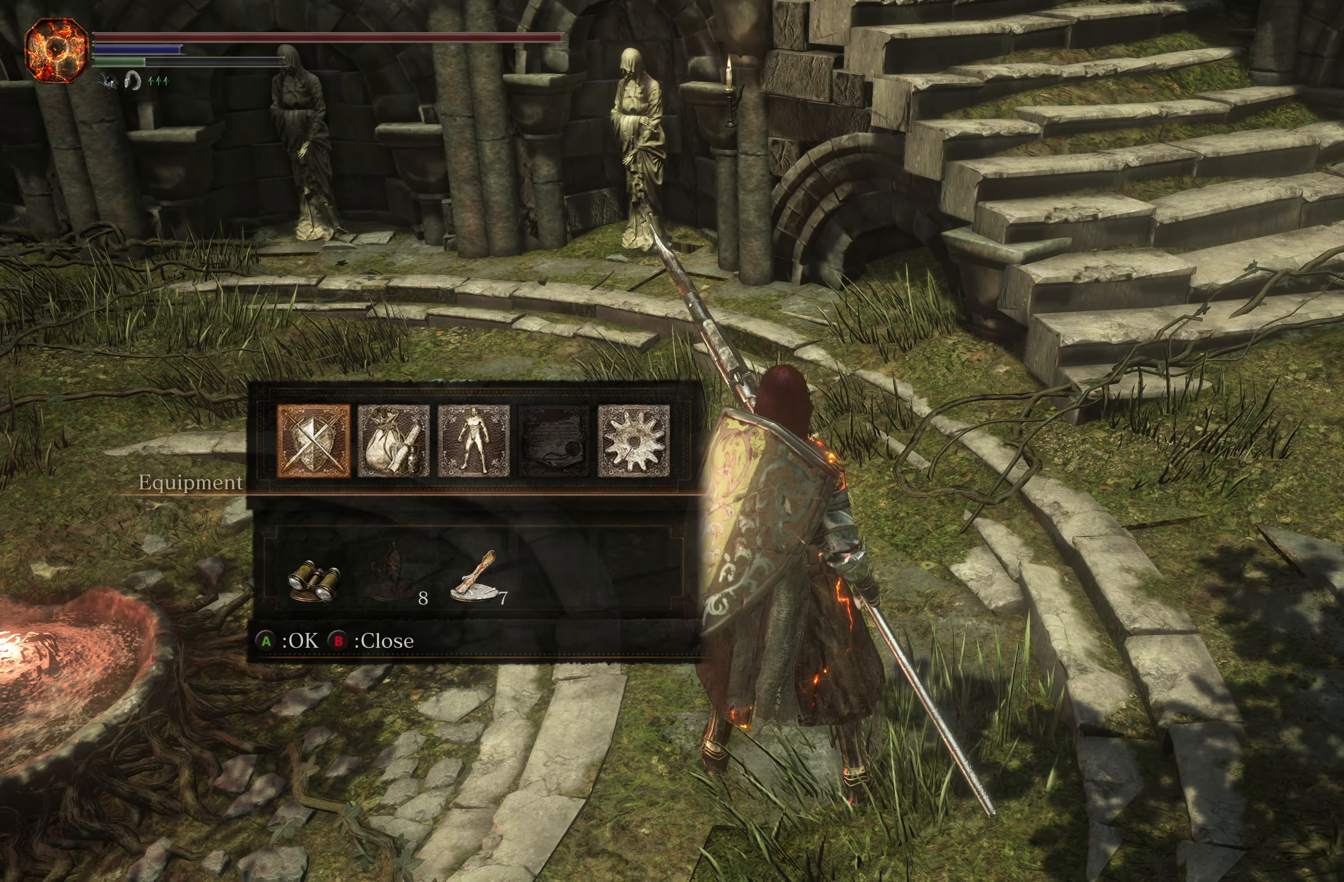
{"buttons": [], "left_stick": "center", "right_stick": "center", "events": [[17, "A", "down"], [100, "A", "up"]]}
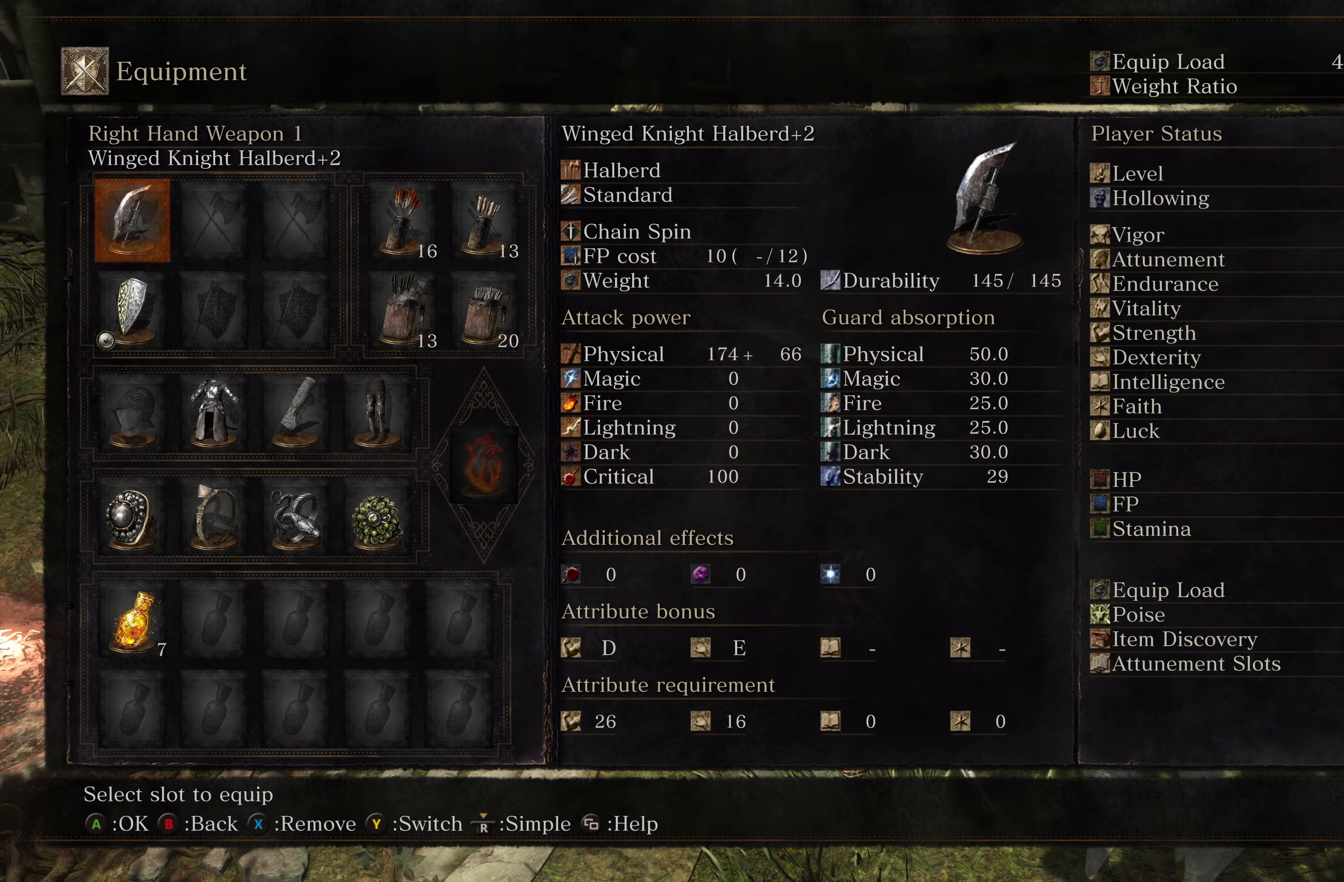
{"buttons": [], "left_stick": "center", "right_stick": "center", "events": [[150, "DPAD_DOWN", "down"], [267, "DPAD_DOWN", "up"], [384, "DPAD_UP", "down"], [467, "DPAD_UP", "up"]]}
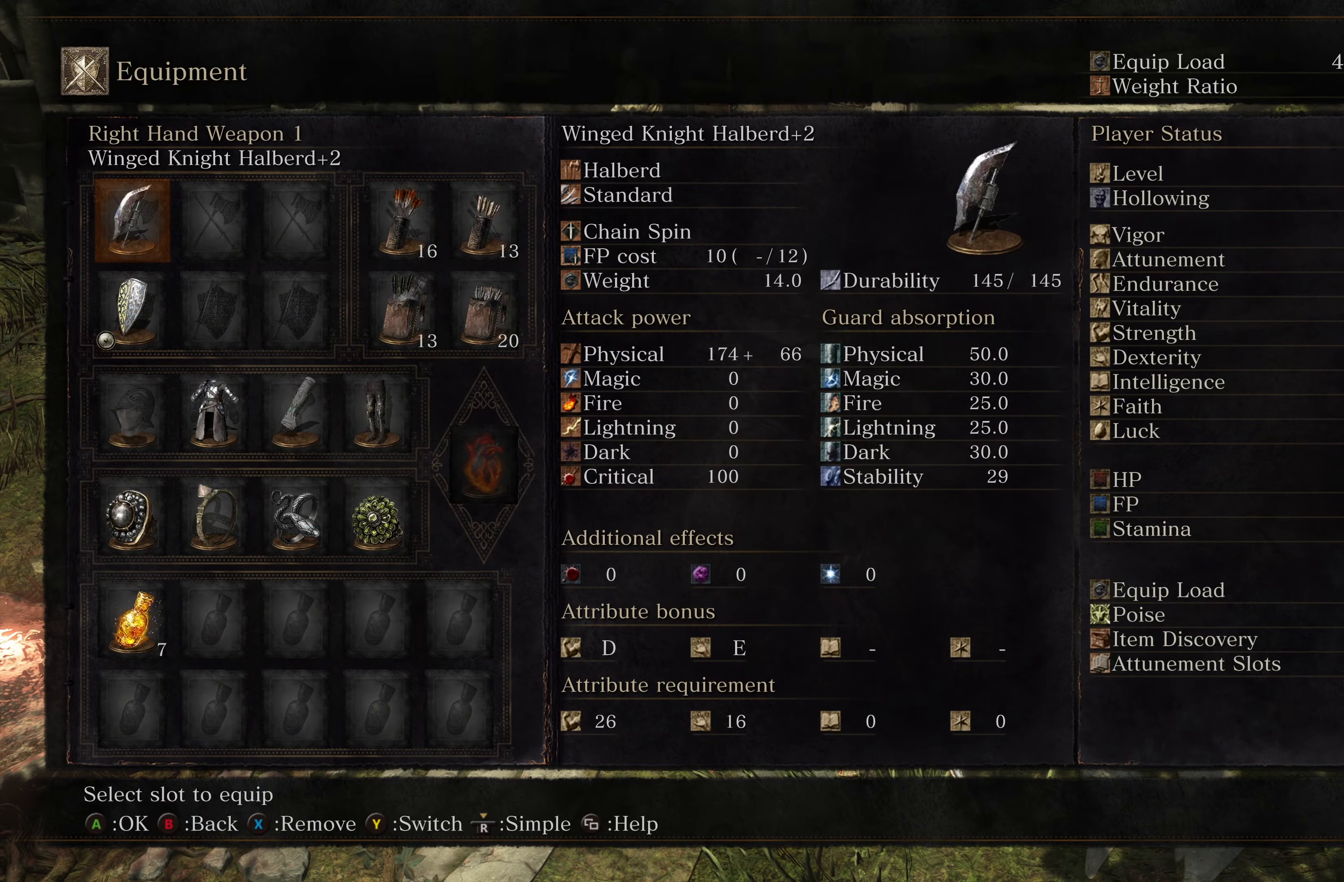
{"buttons": [], "left_stick": "center", "right_stick": "center", "events": []}
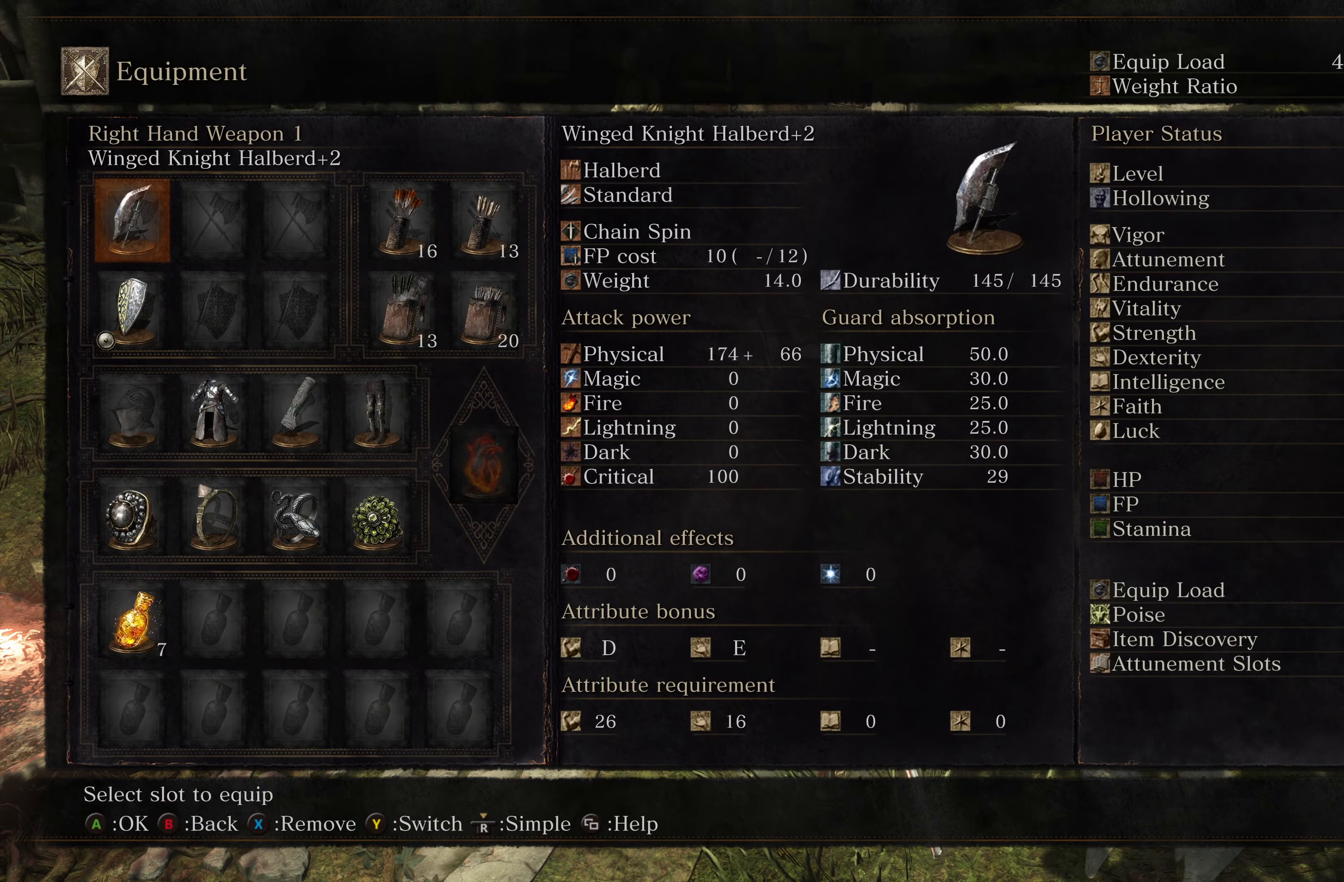
{"buttons": [], "left_stick": "center", "right_stick": "center", "events": []}
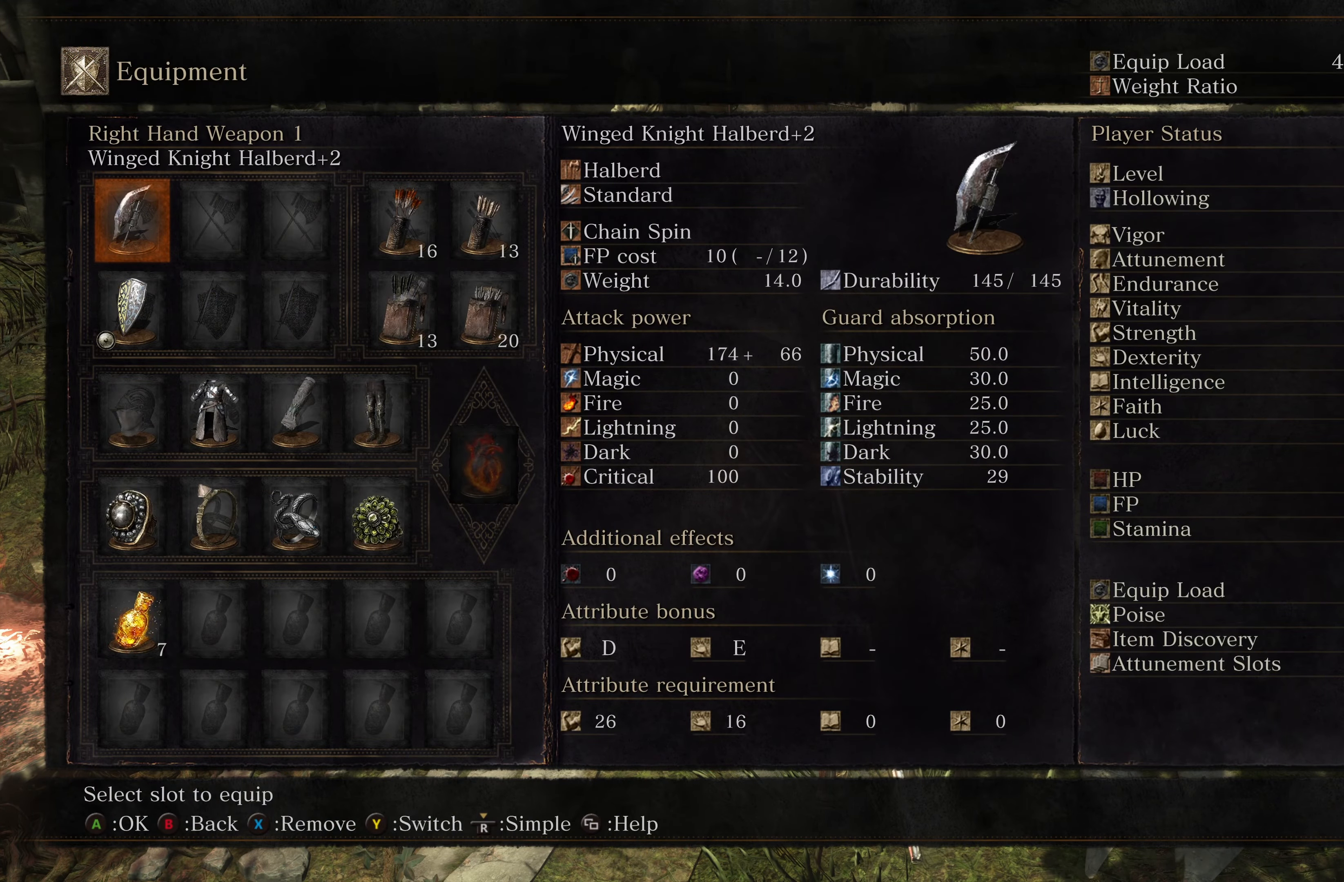
{"buttons": [], "left_stick": "center", "right_stick": "center", "events": []}
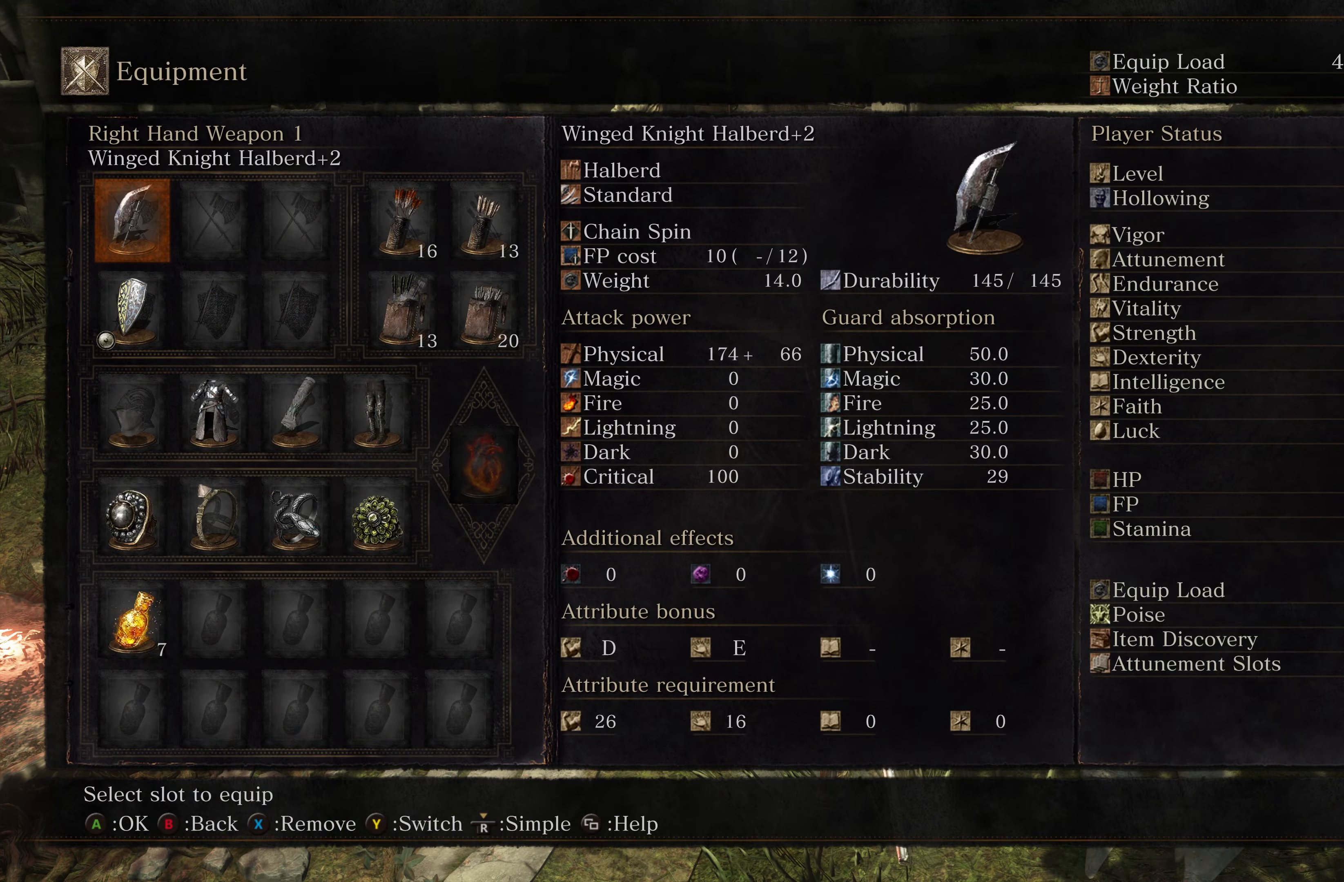
{"buttons": [], "left_stick": "down-left", "right_stick": "right", "events": [[34, "B", "down"], [150, "B", "up"], [234, "left_stick", "down"], [384, "right_stick", "right"], [484, "left_stick", "down-left"]]}